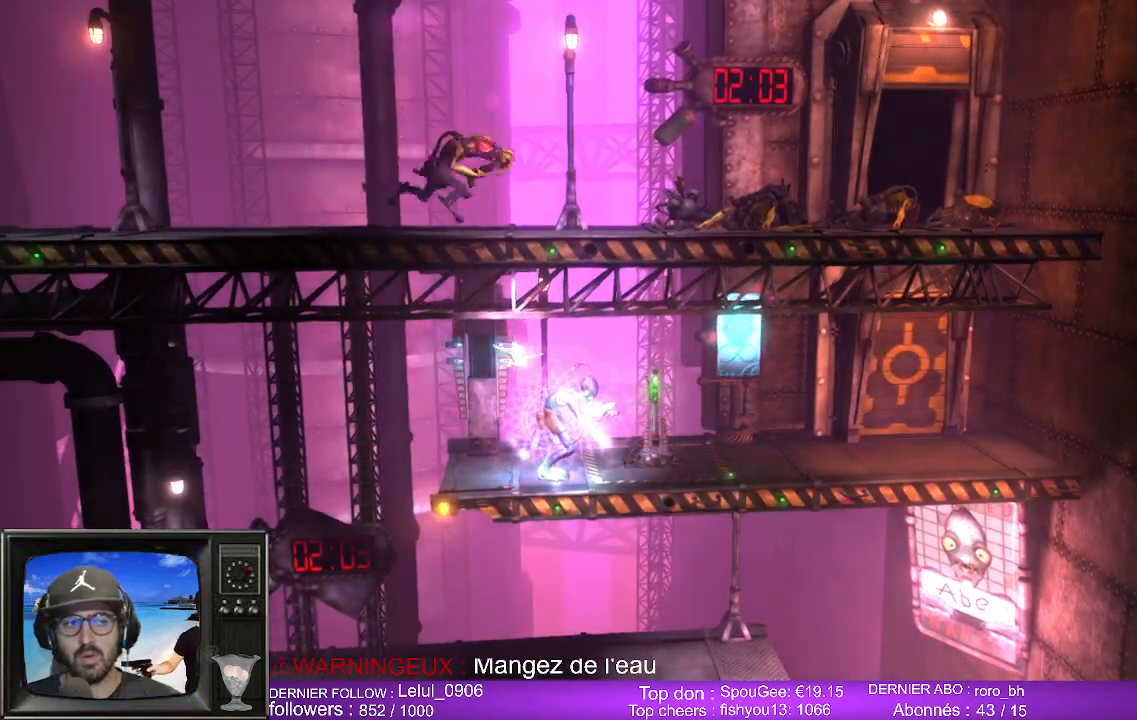
Gameplay with a controller (Xbox layout); each line is a JSON object with the inputs held at the frame after it. "events" lists button and stick changes between this image and that frame as [ms after this image, input, new state], when the widget could be followed in between.
{"buttons": ["L2", "R2"], "left_stick": "center", "right_stick": "center", "events": []}
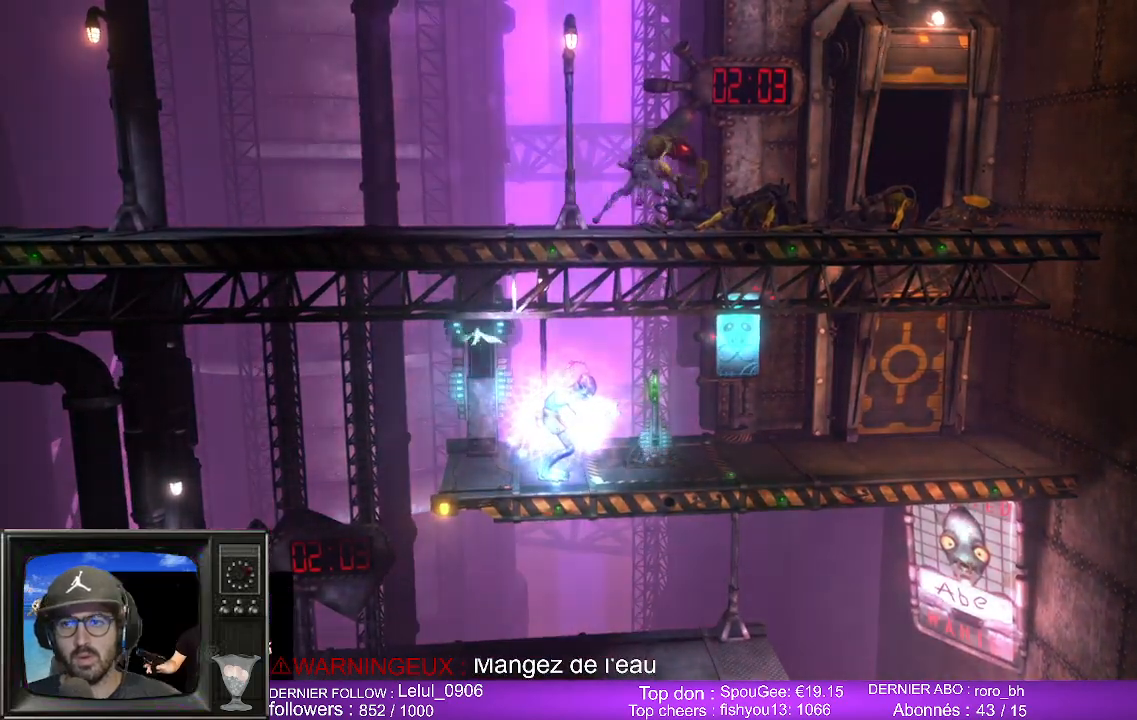
{"buttons": ["L2", "R2"], "left_stick": "center", "right_stick": "center", "events": []}
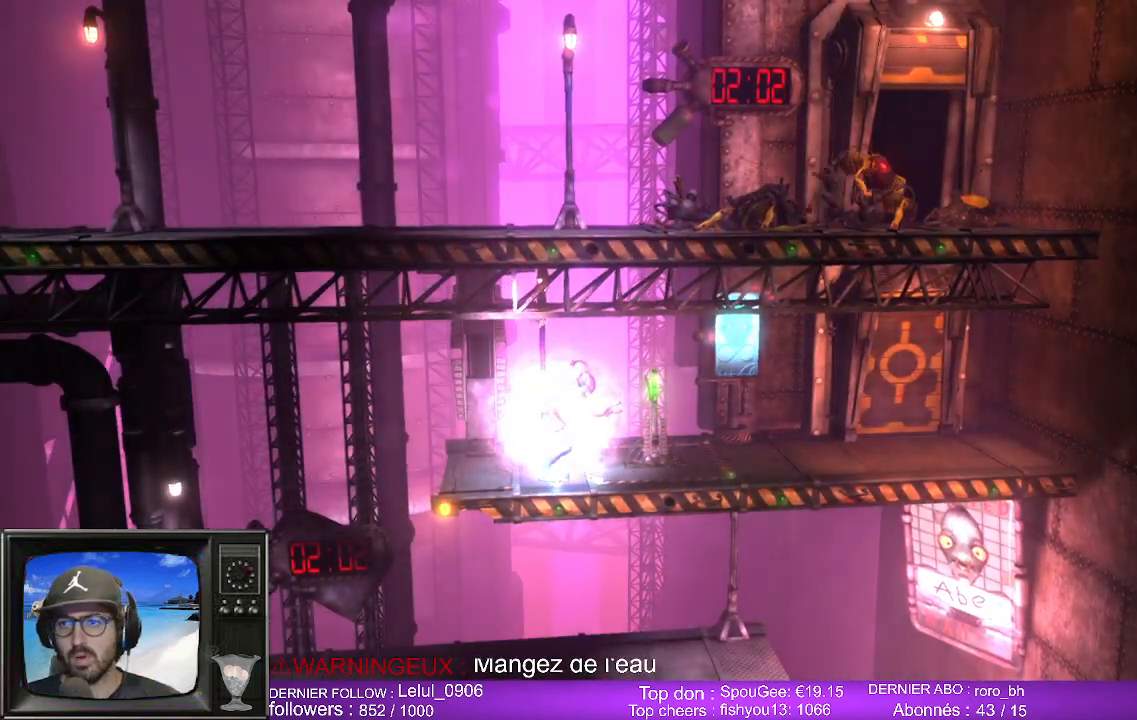
{"buttons": ["L2", "R2"], "left_stick": "center", "right_stick": "center", "events": []}
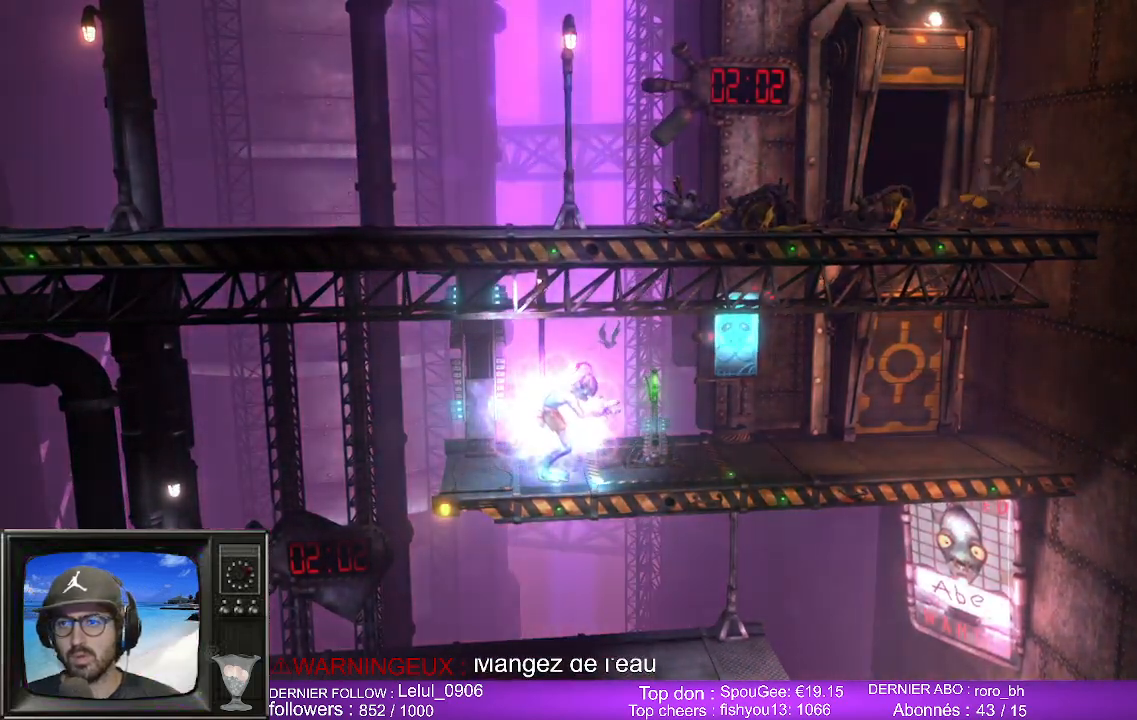
{"buttons": ["L2", "R2"], "left_stick": "center", "right_stick": "center", "events": []}
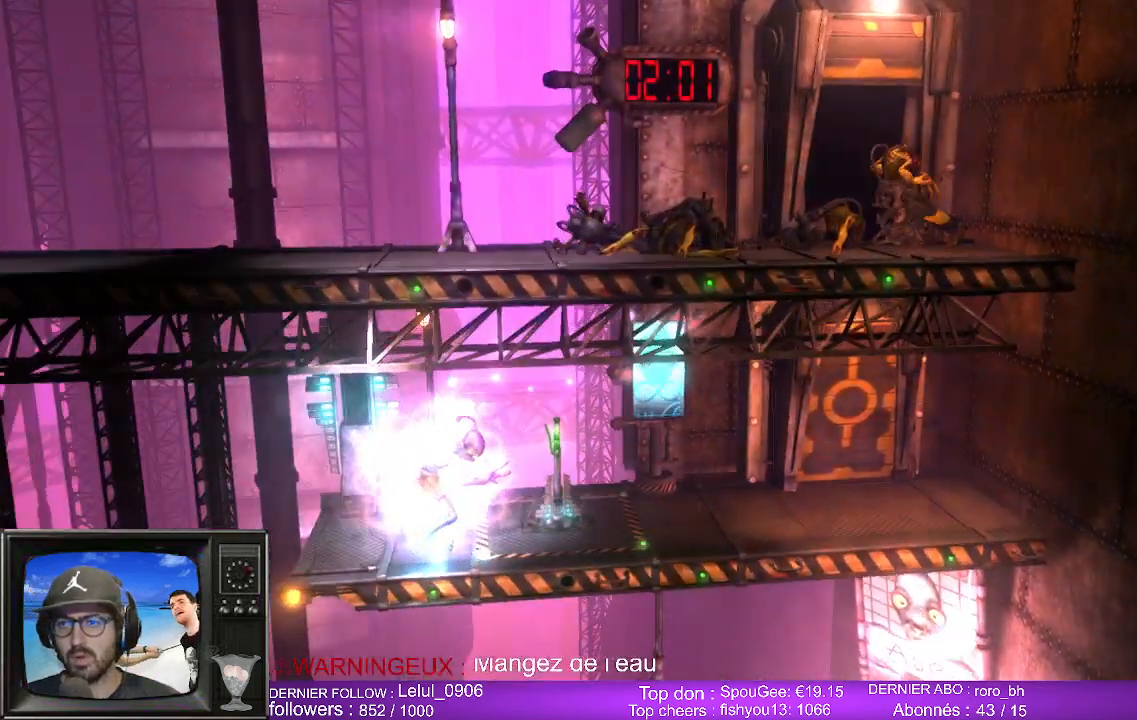
{"buttons": ["L2", "R2"], "left_stick": "center", "right_stick": "center", "events": []}
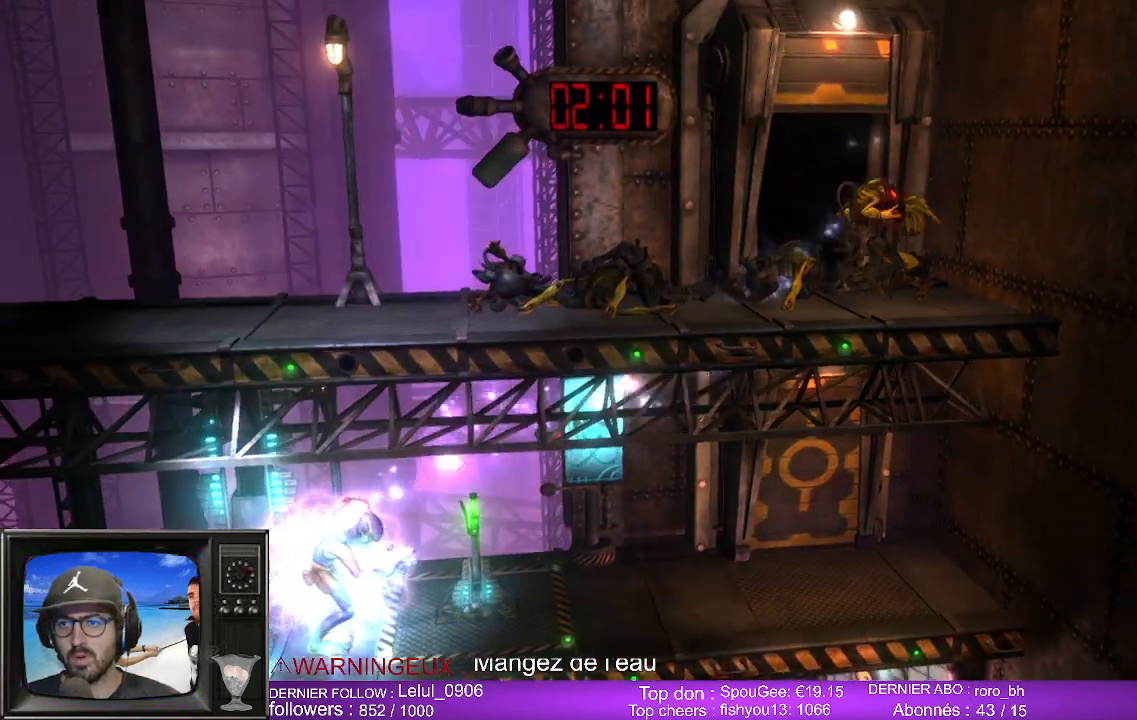
{"buttons": ["L2", "R2"], "left_stick": "center", "right_stick": "center", "events": []}
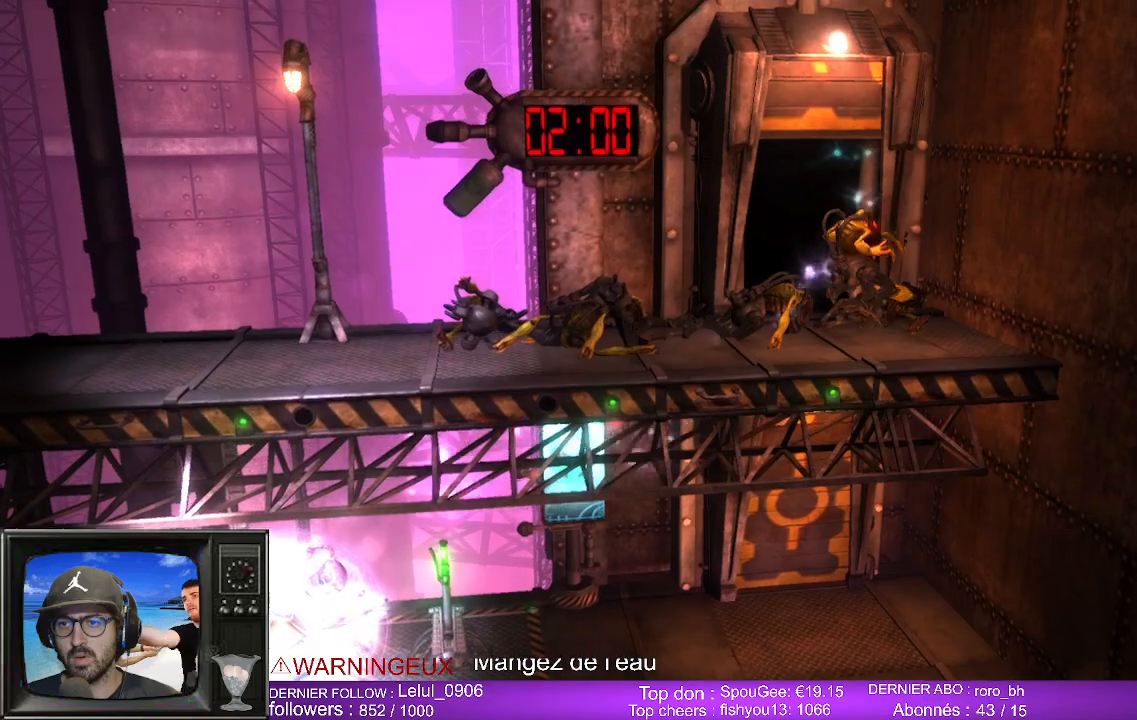
{"buttons": ["L2", "R2"], "left_stick": "center", "right_stick": "center", "events": []}
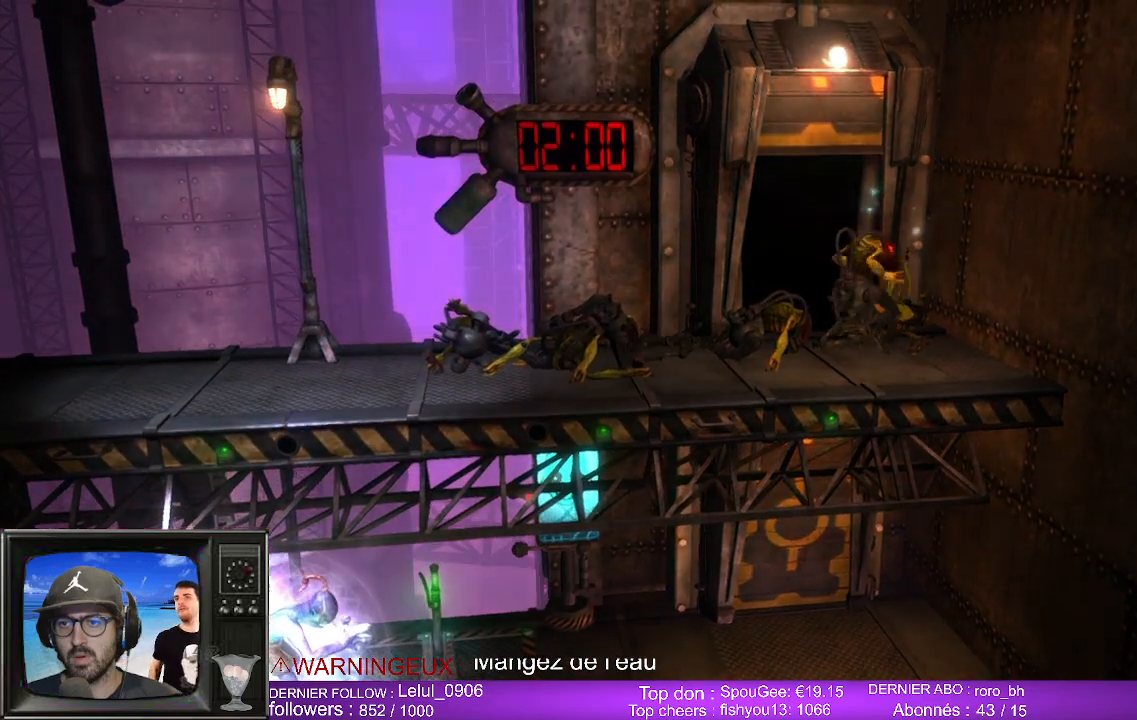
{"buttons": [], "left_stick": "left", "right_stick": "center", "events": [[400, "R2", "up"], [417, "L2", "up"], [483, "left_stick", "left"]]}
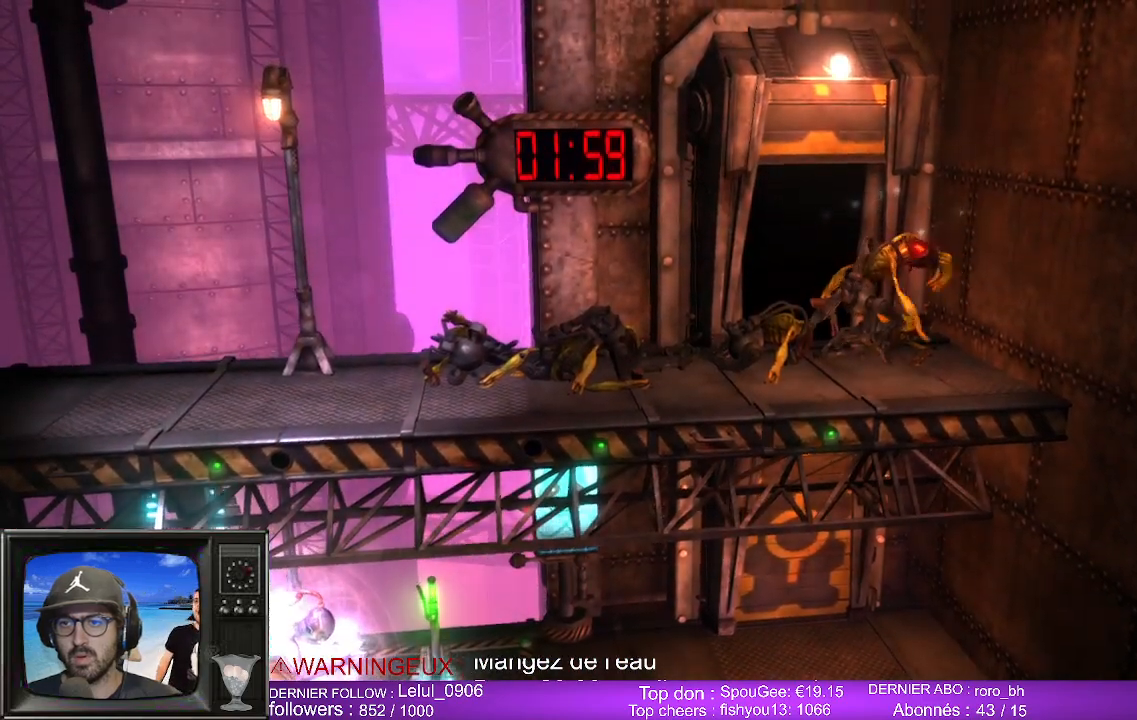
{"buttons": [], "left_stick": "left", "right_stick": "center", "events": []}
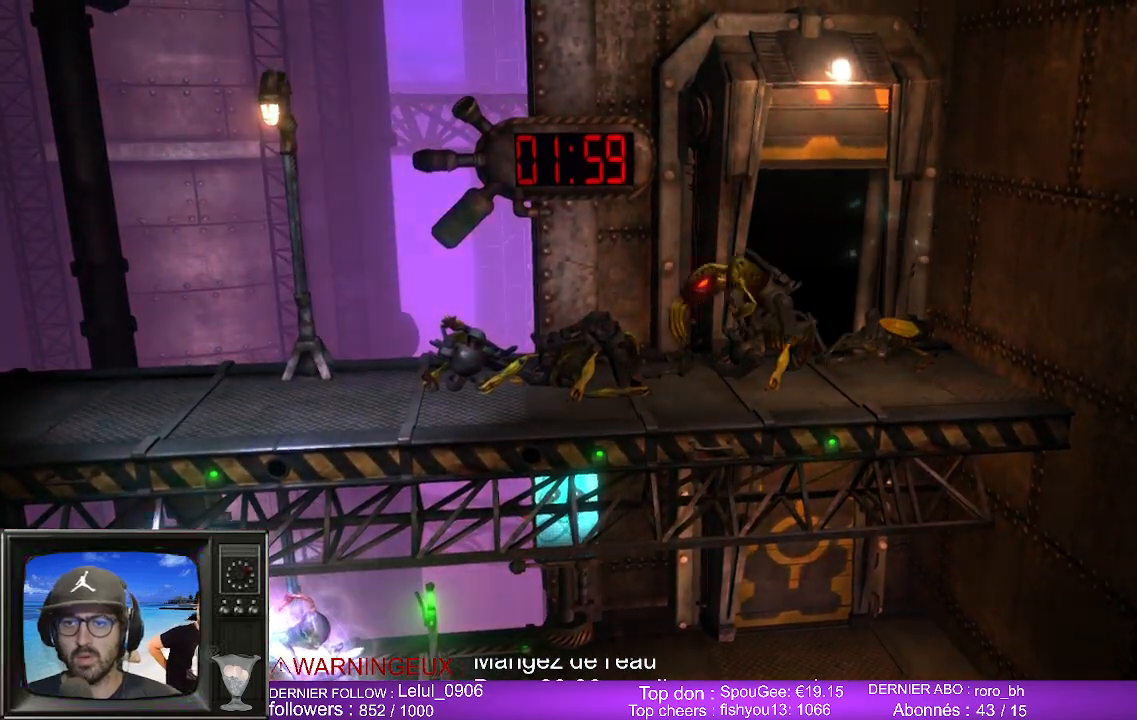
{"buttons": [], "left_stick": "left", "right_stick": "center", "events": []}
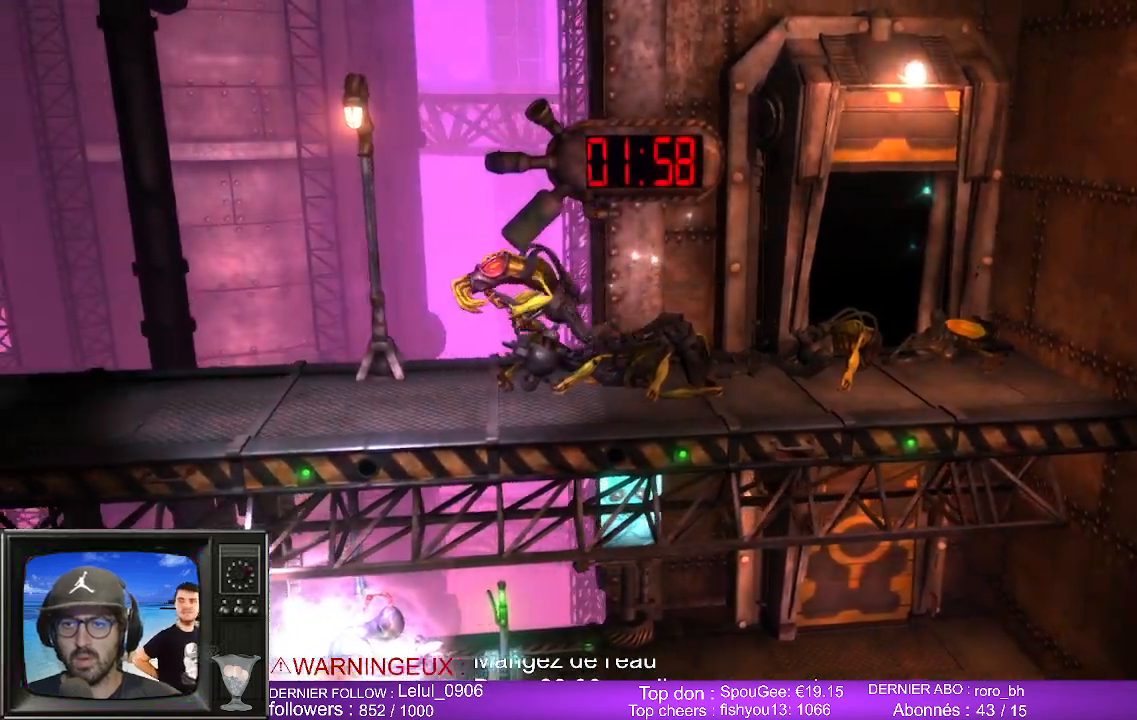
{"buttons": [], "left_stick": "left", "right_stick": "center", "events": []}
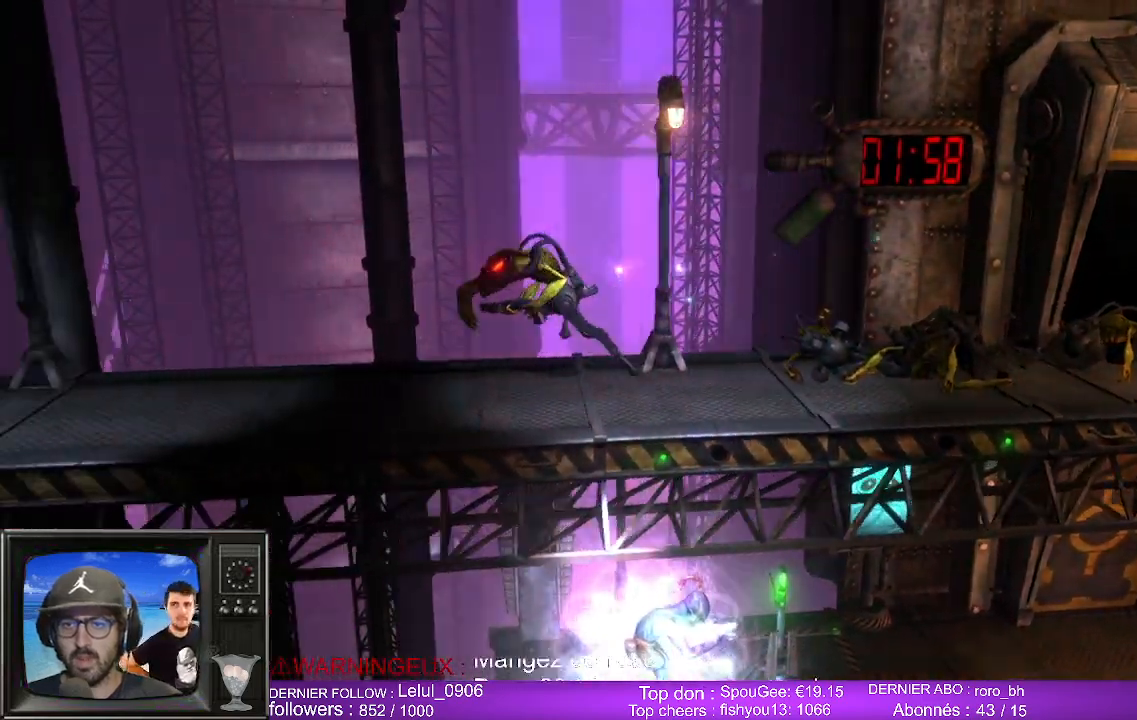
{"buttons": [], "left_stick": "left", "right_stick": "center", "events": []}
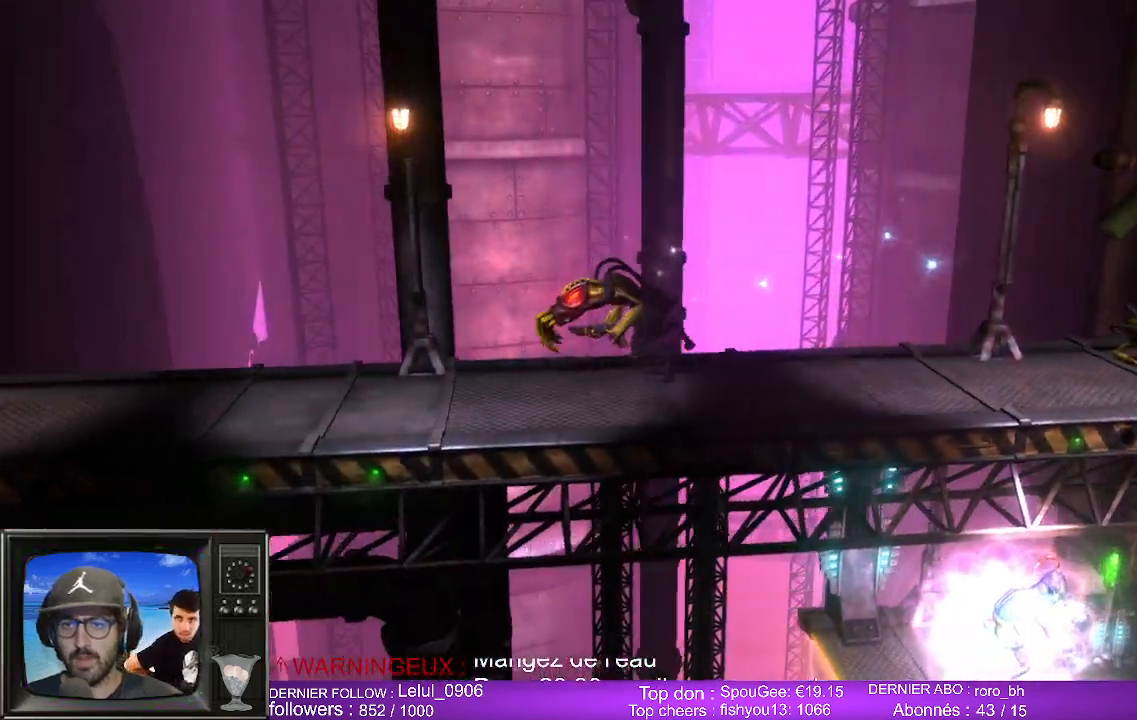
{"buttons": [], "left_stick": "left", "right_stick": "center", "events": []}
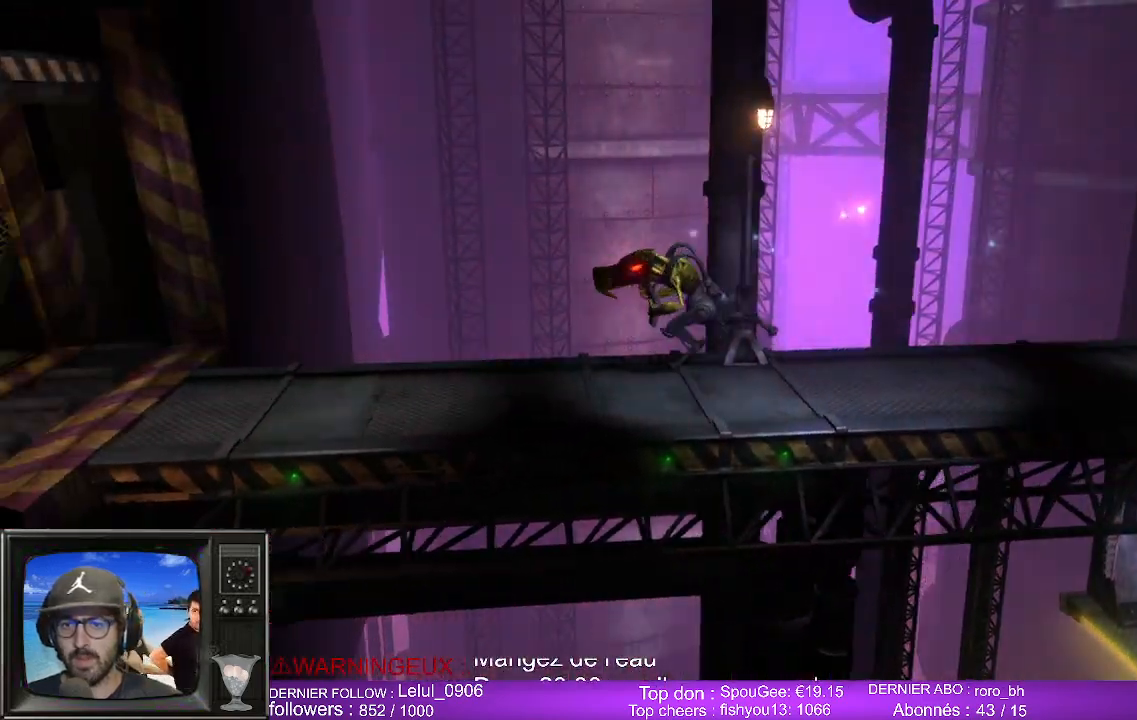
{"buttons": [], "left_stick": "left", "right_stick": "center", "events": []}
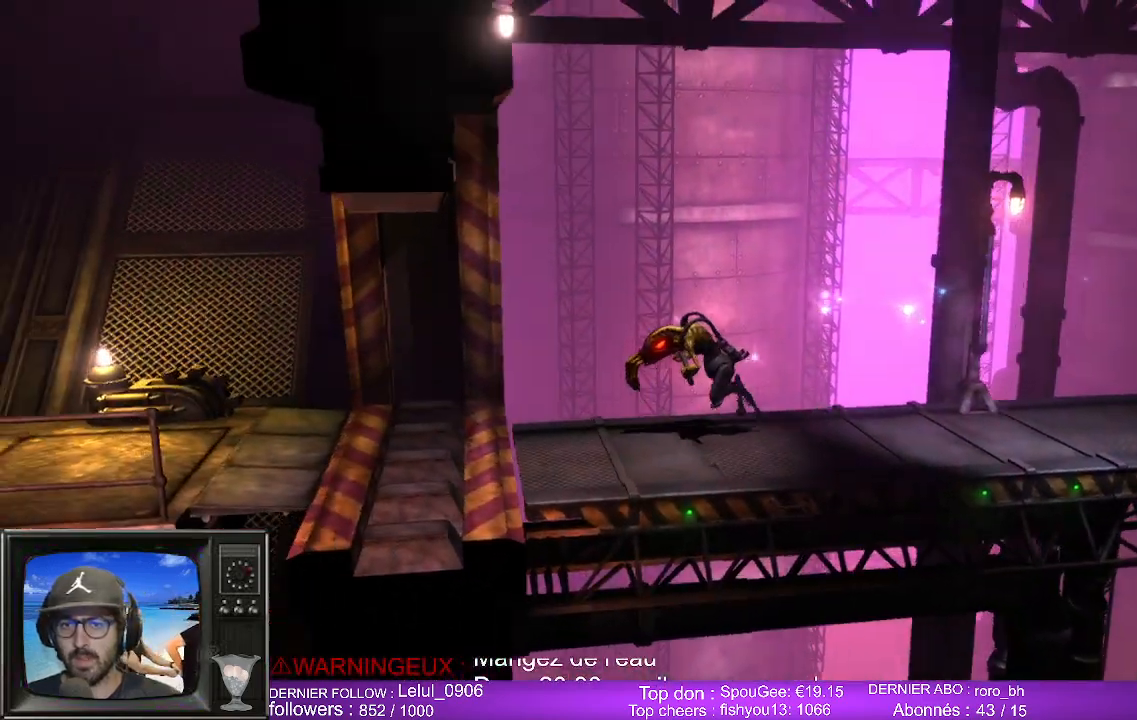
{"buttons": [], "left_stick": "left", "right_stick": "center", "events": []}
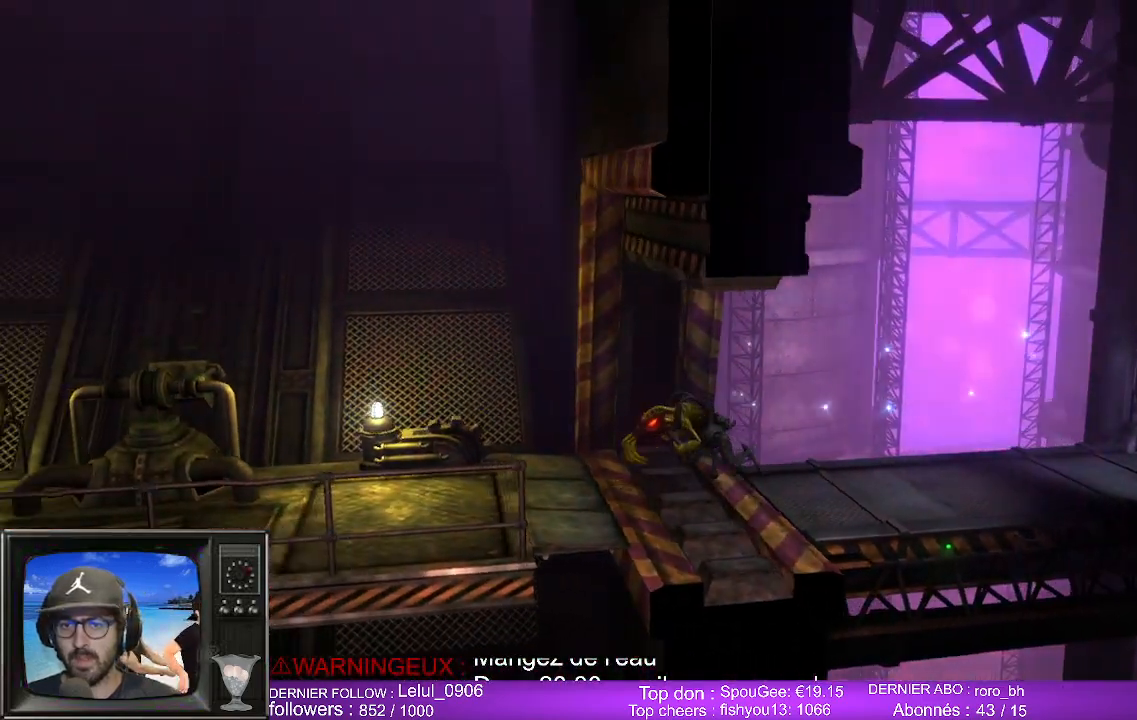
{"buttons": [], "left_stick": "left", "right_stick": "center", "events": []}
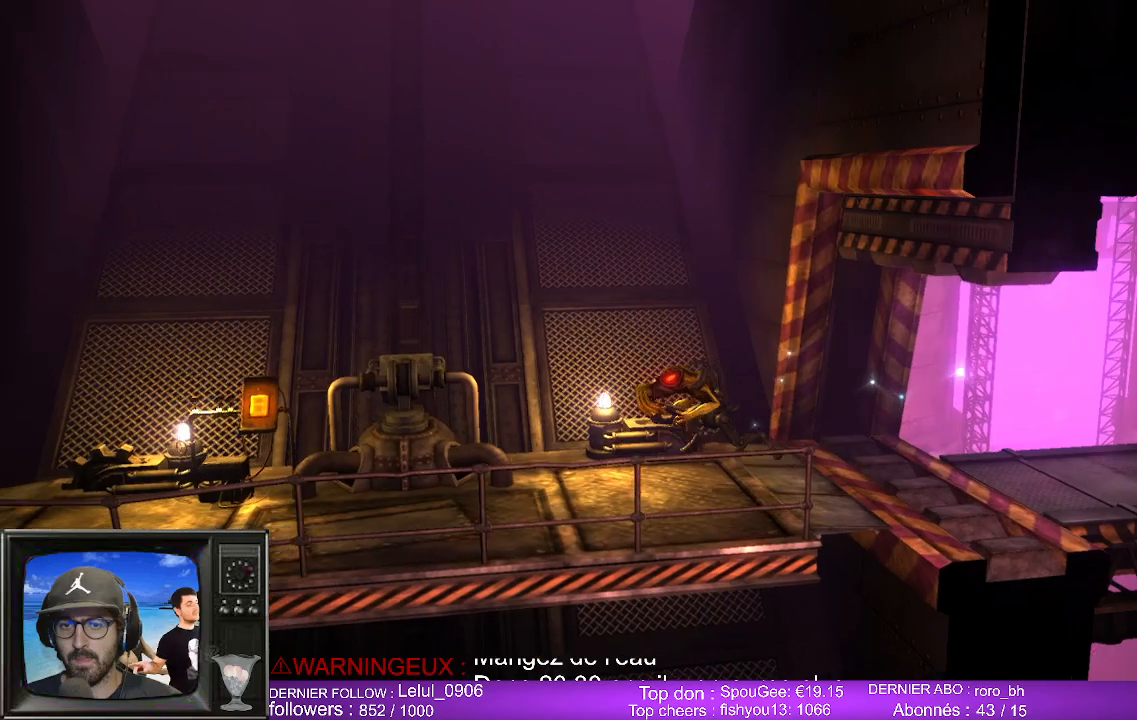
{"buttons": [], "left_stick": "left", "right_stick": "center", "events": []}
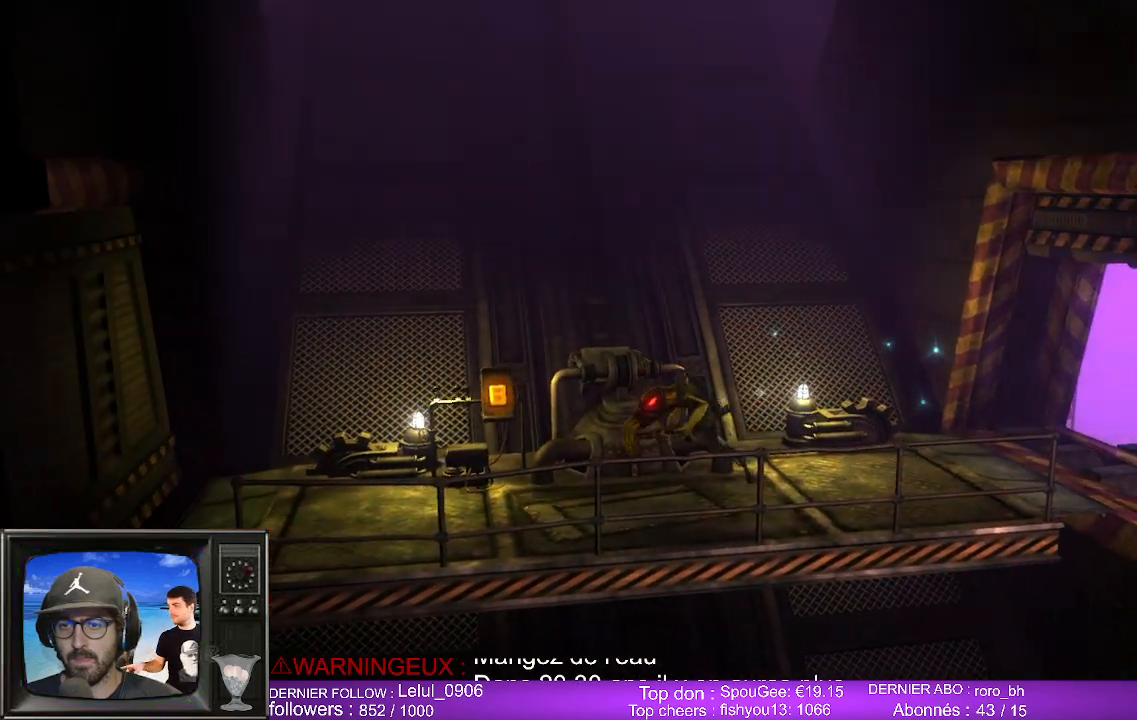
{"buttons": [], "left_stick": "center", "right_stick": "center", "events": [[367, "X", "down"], [383, "left_stick", "center"], [500, "X", "up"]]}
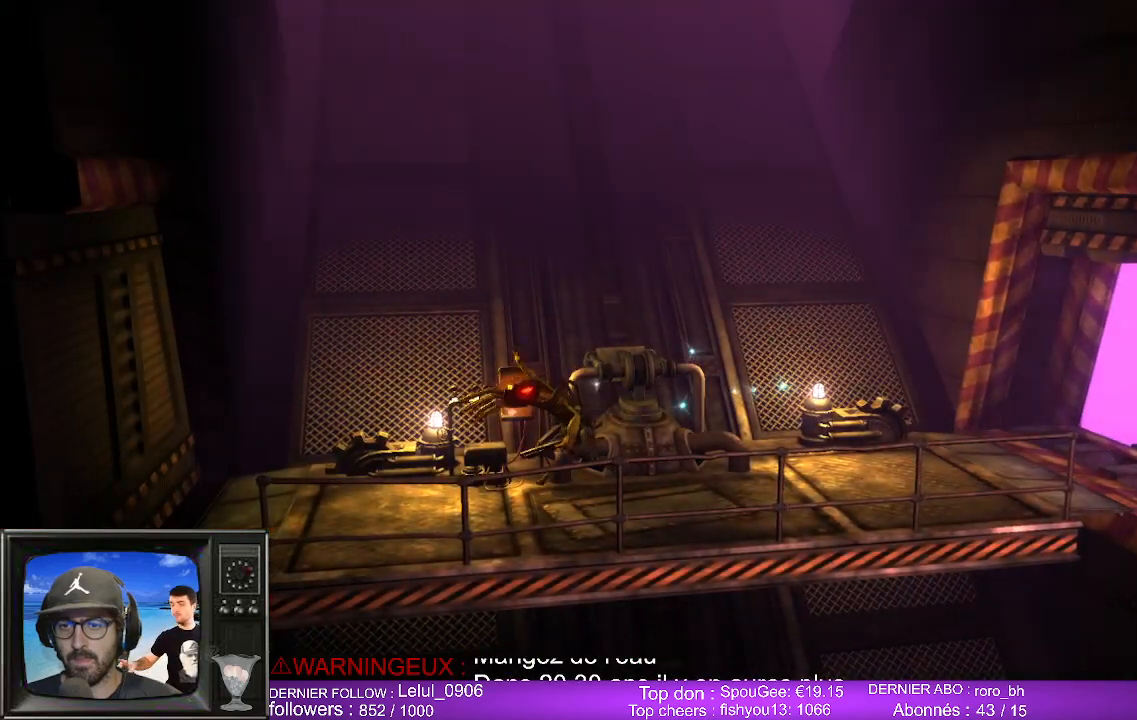
{"buttons": [], "left_stick": "left", "right_stick": "center", "events": [[100, "X", "down"], [233, "X", "up"], [300, "X", "down"], [400, "X", "up"], [450, "left_stick", "left"]]}
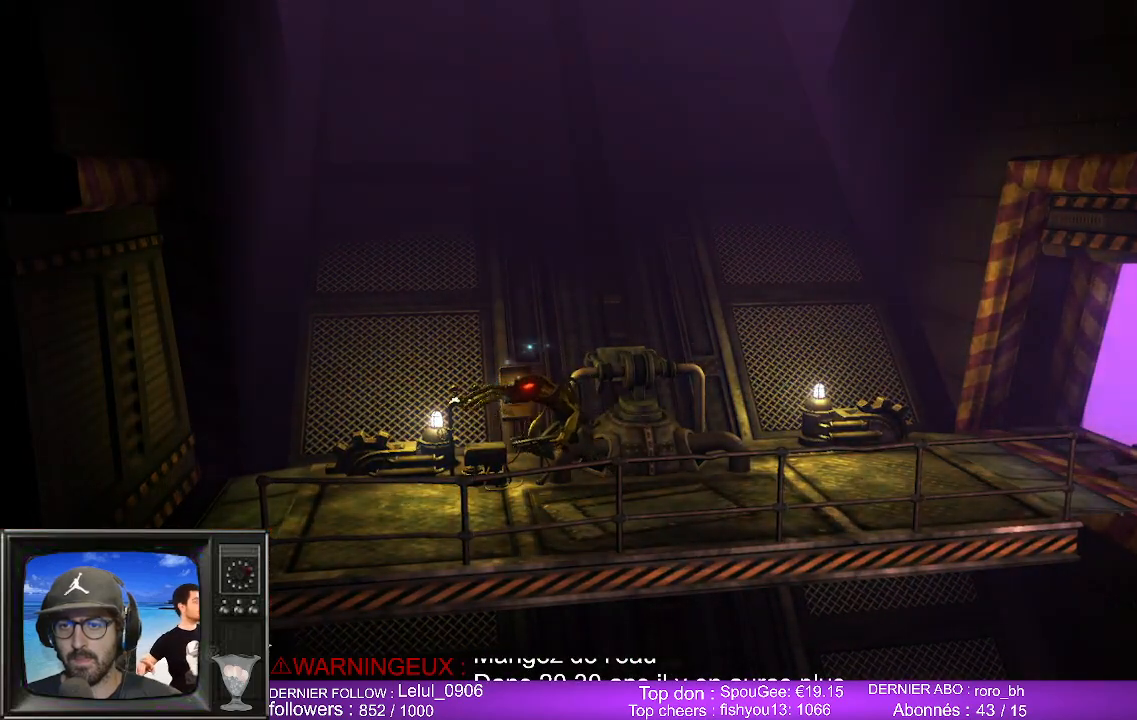
{"buttons": [], "left_stick": "right", "right_stick": "center", "events": [[167, "left_stick", "center"], [267, "left_stick", "right"]]}
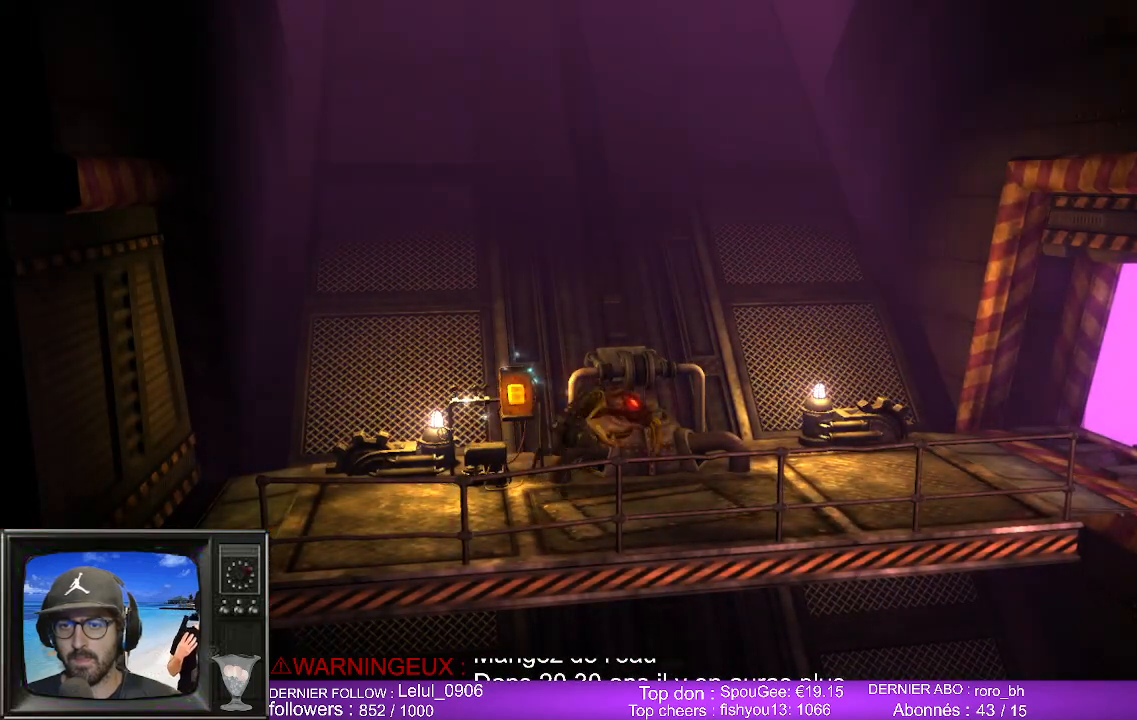
{"buttons": [], "left_stick": "right", "right_stick": "center", "events": []}
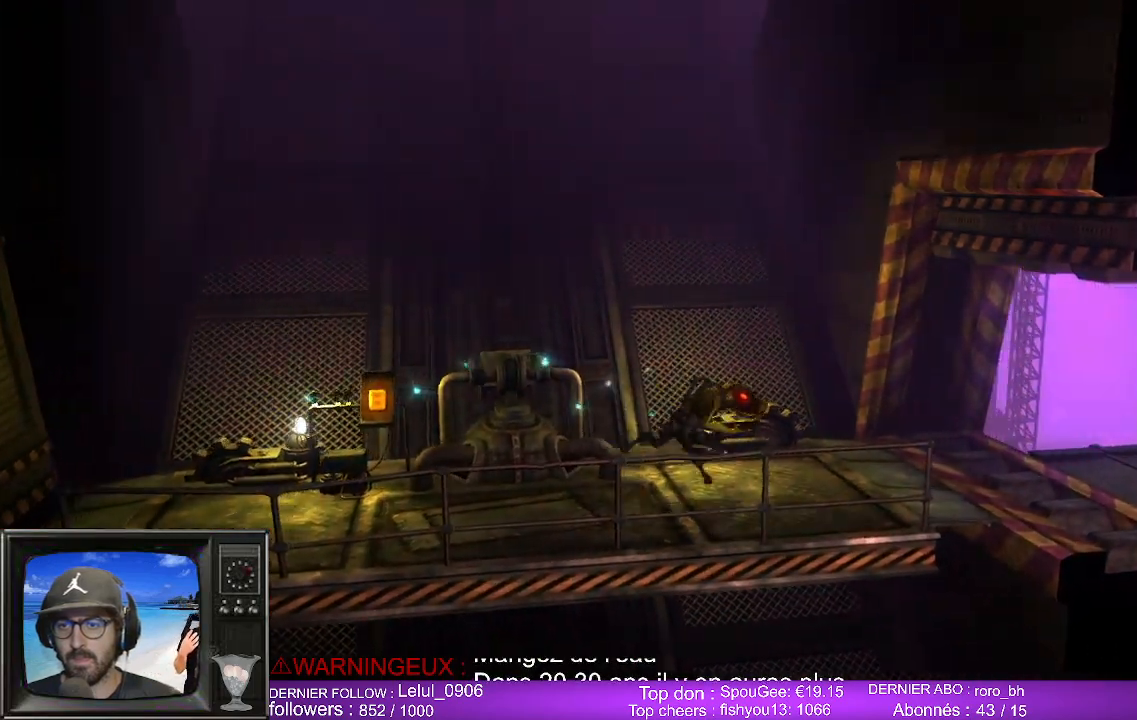
{"buttons": [], "left_stick": "right", "right_stick": "center", "events": []}
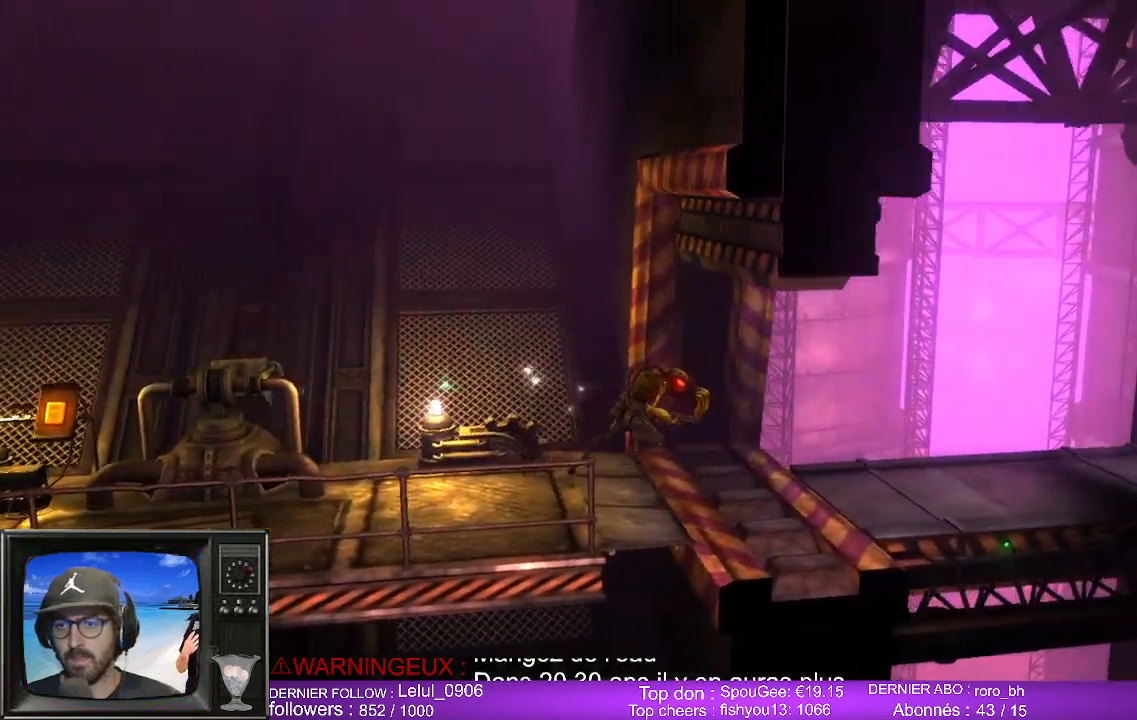
{"buttons": [], "left_stick": "right", "right_stick": "center", "events": []}
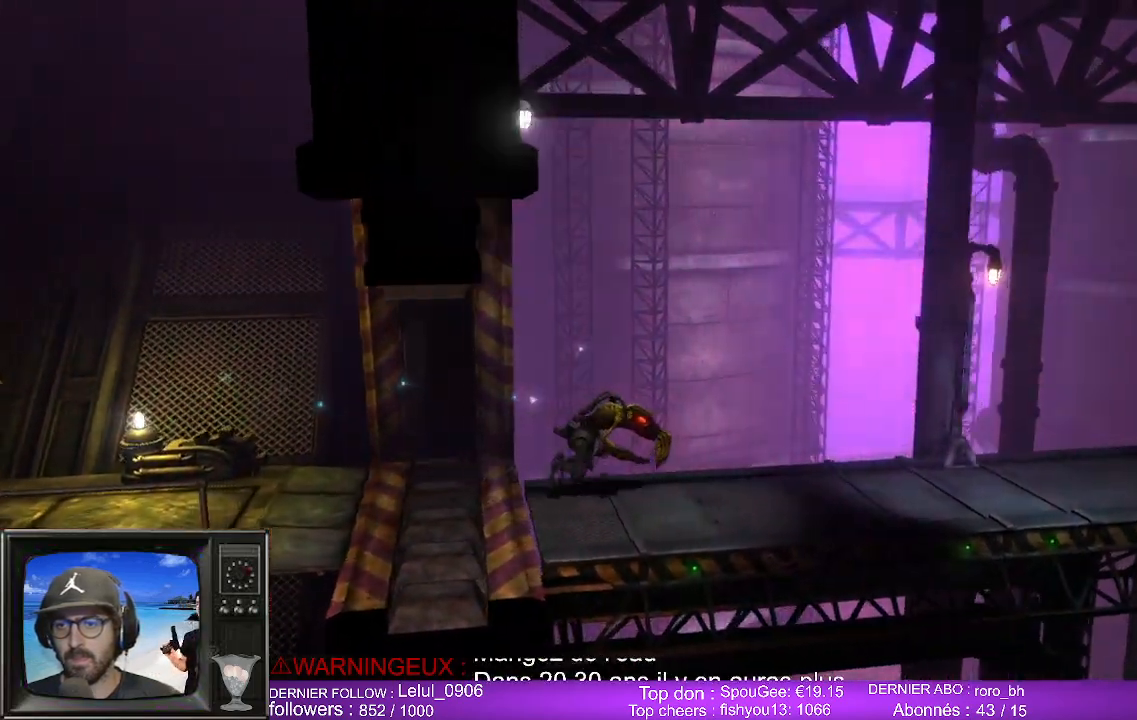
{"buttons": [], "left_stick": "right", "right_stick": "center", "events": []}
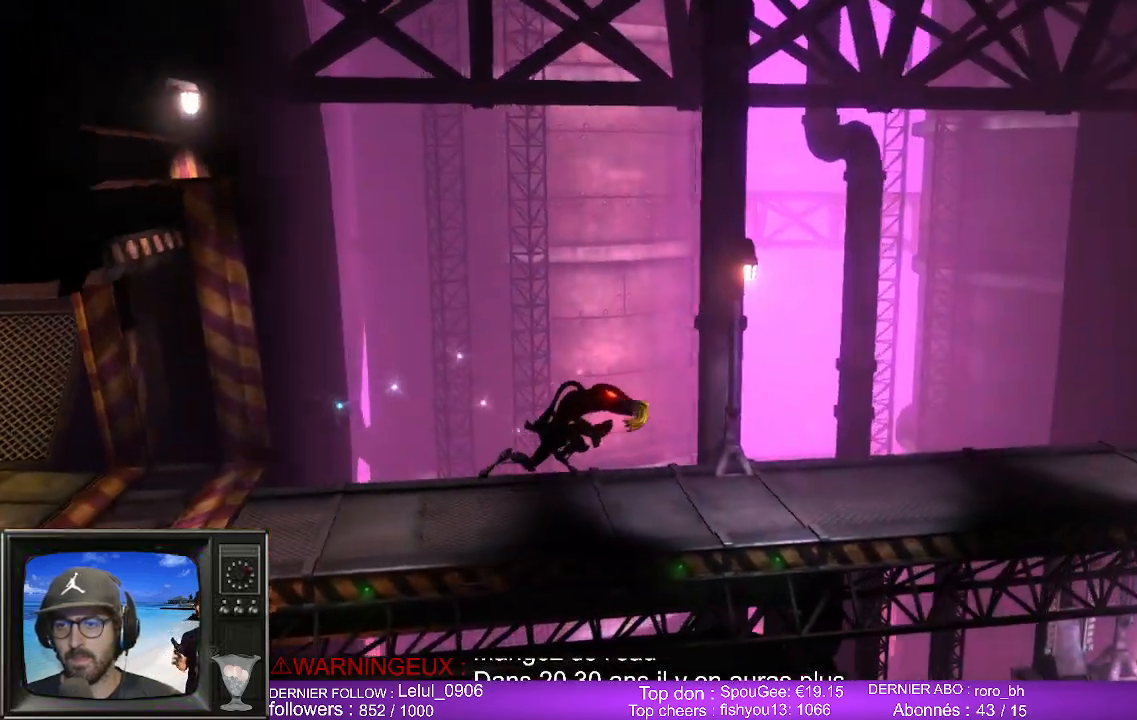
{"buttons": [], "left_stick": "center", "right_stick": "center", "events": [[400, "left_stick", "center"]]}
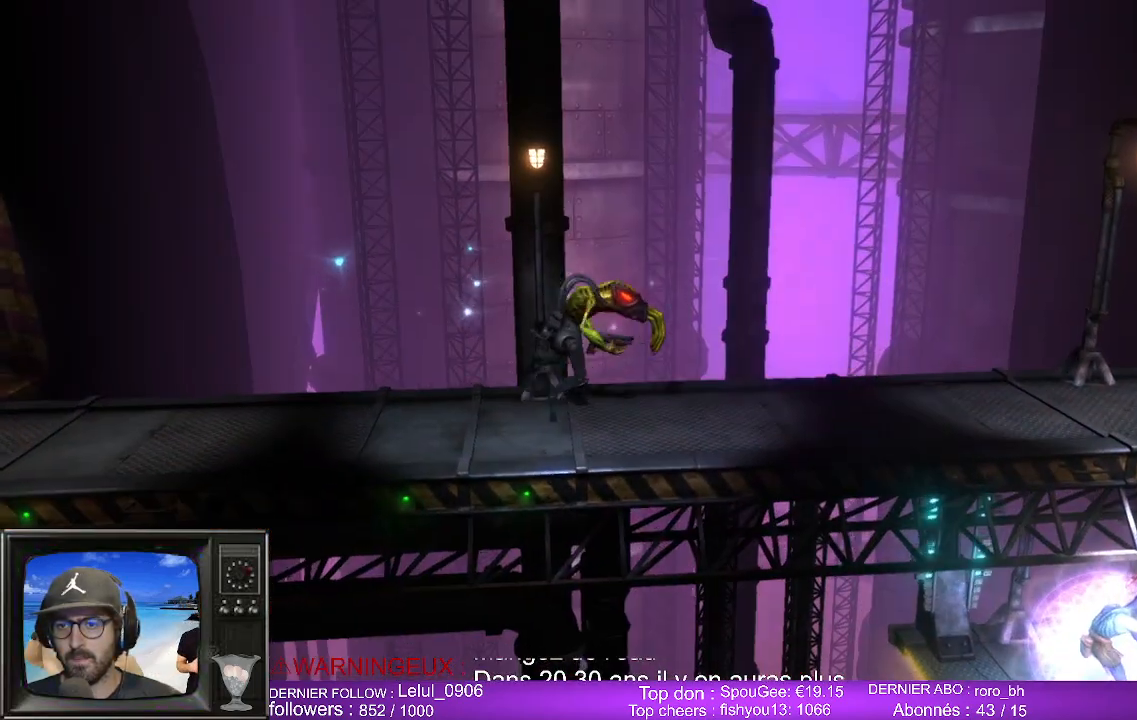
{"buttons": ["L2", "R2"], "left_stick": "center", "right_stick": "center", "events": [[100, "L2", "down"], [100, "R2", "down"]]}
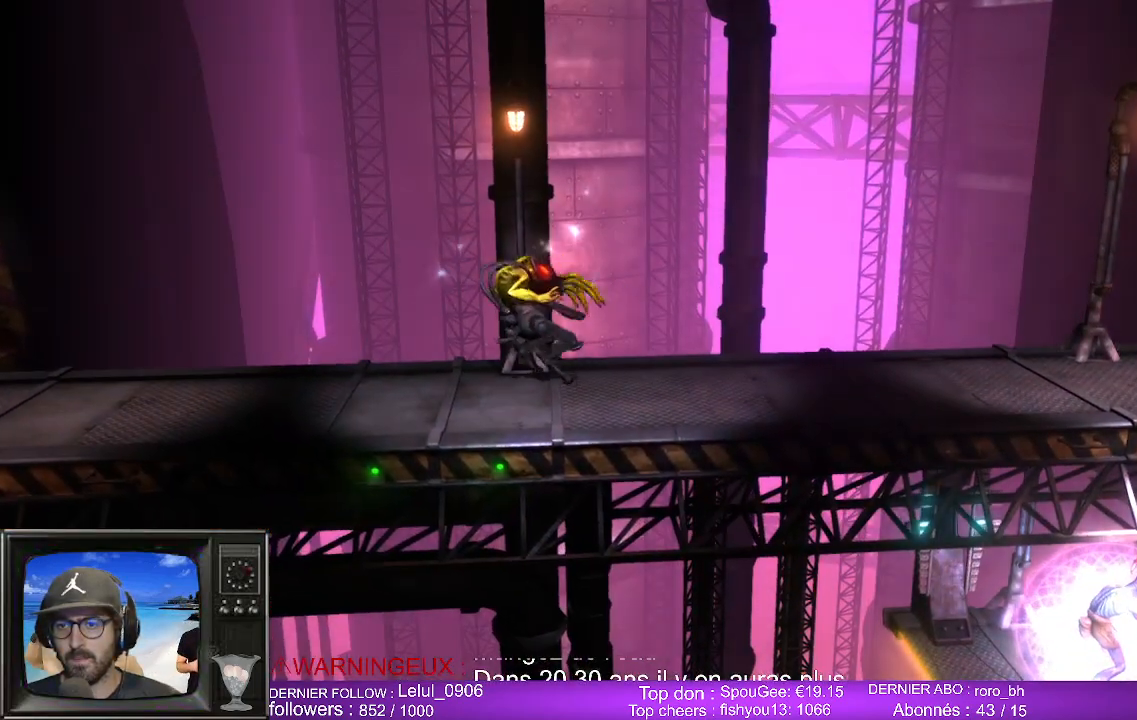
{"buttons": ["L2", "R2"], "left_stick": "center", "right_stick": "center", "events": []}
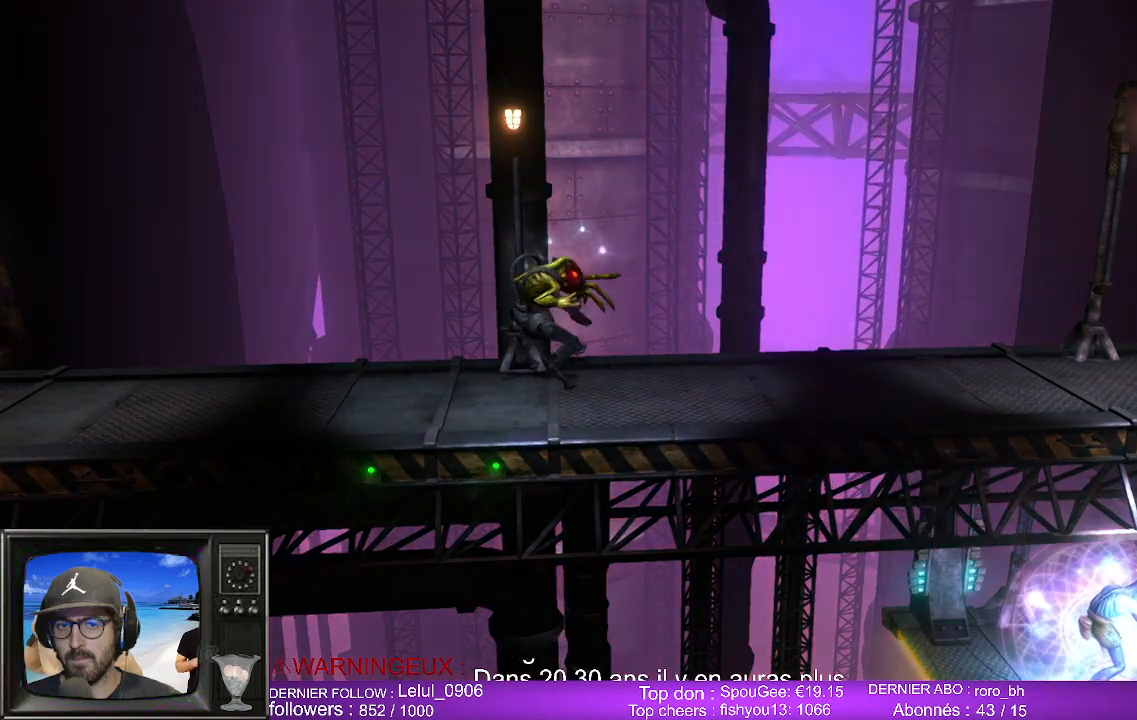
{"buttons": ["L2", "R2"], "left_stick": "center", "right_stick": "center", "events": []}
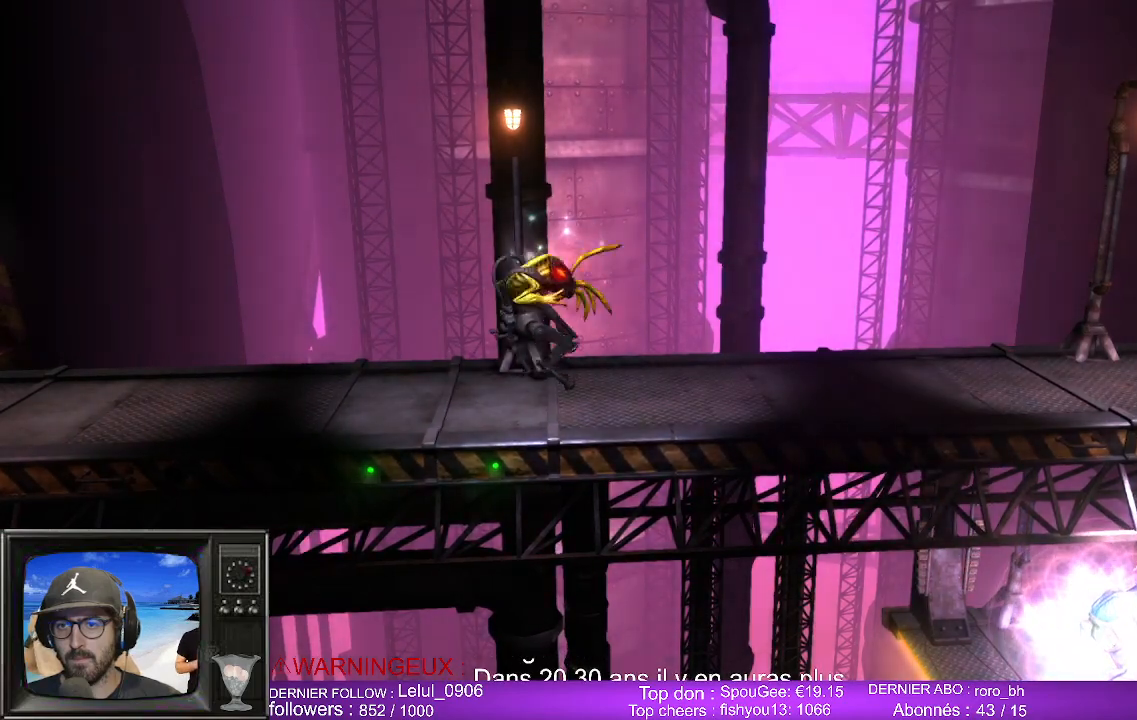
{"buttons": [], "left_stick": "center", "right_stick": "center", "events": [[450, "R2", "up"], [467, "L2", "up"]]}
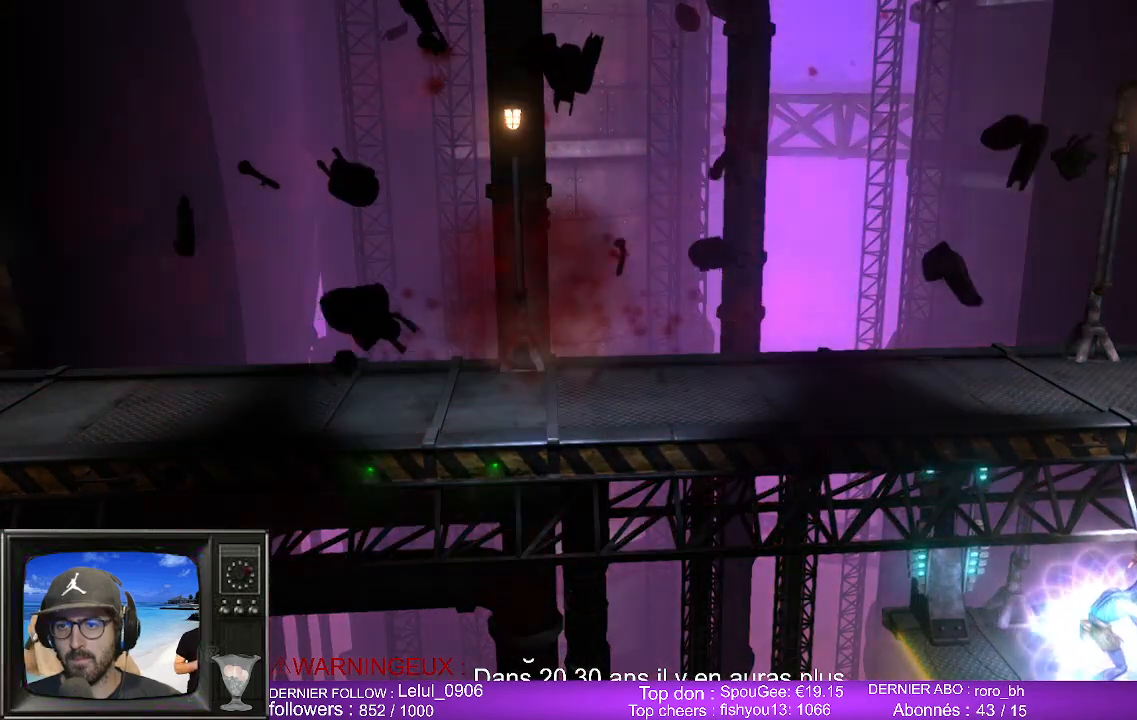
{"buttons": [], "left_stick": "center", "right_stick": "center", "events": []}